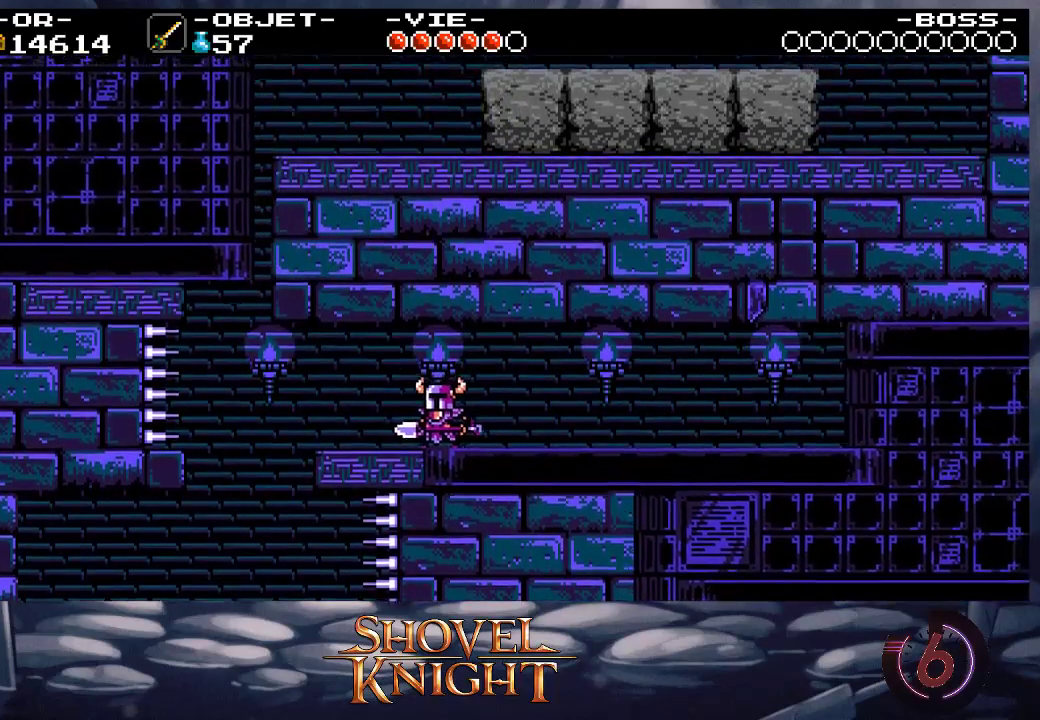
Gameplay with a controller (PlayStation layout); each line is a JSON object with the inputs held at the frame after it. "events" lists button and stick changes between this image and that frame as [ms after this image, input, new state], when the widget could be followed in between. Not read: L3 R3 left_stick right_stick.
{"buttons": [], "events": []}
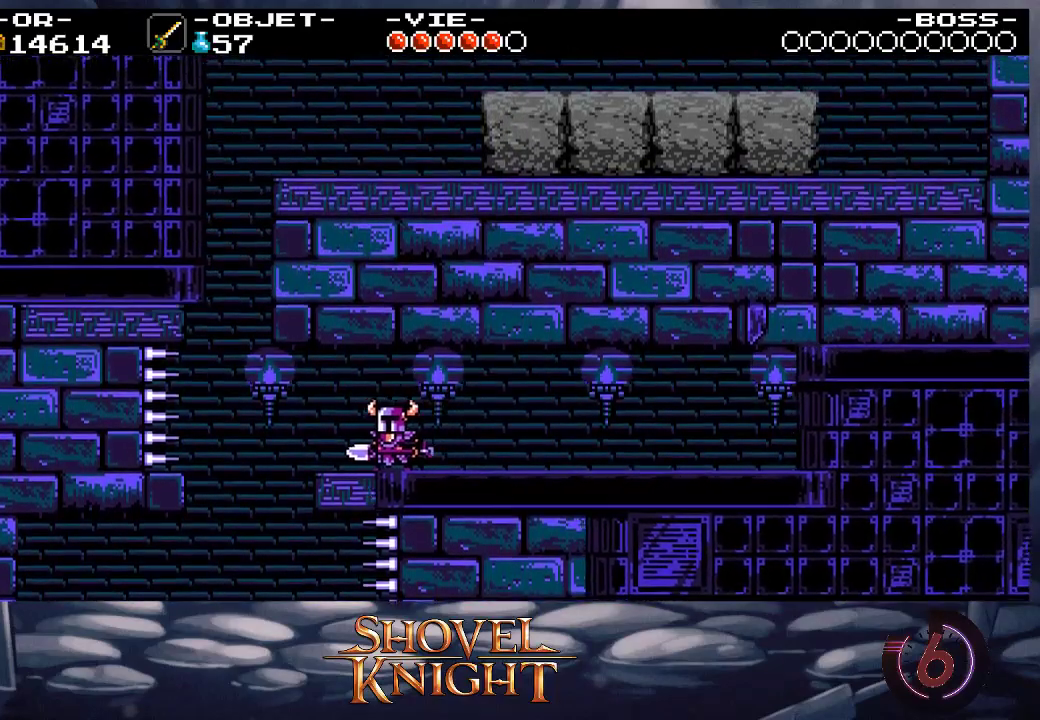
{"buttons": [], "events": []}
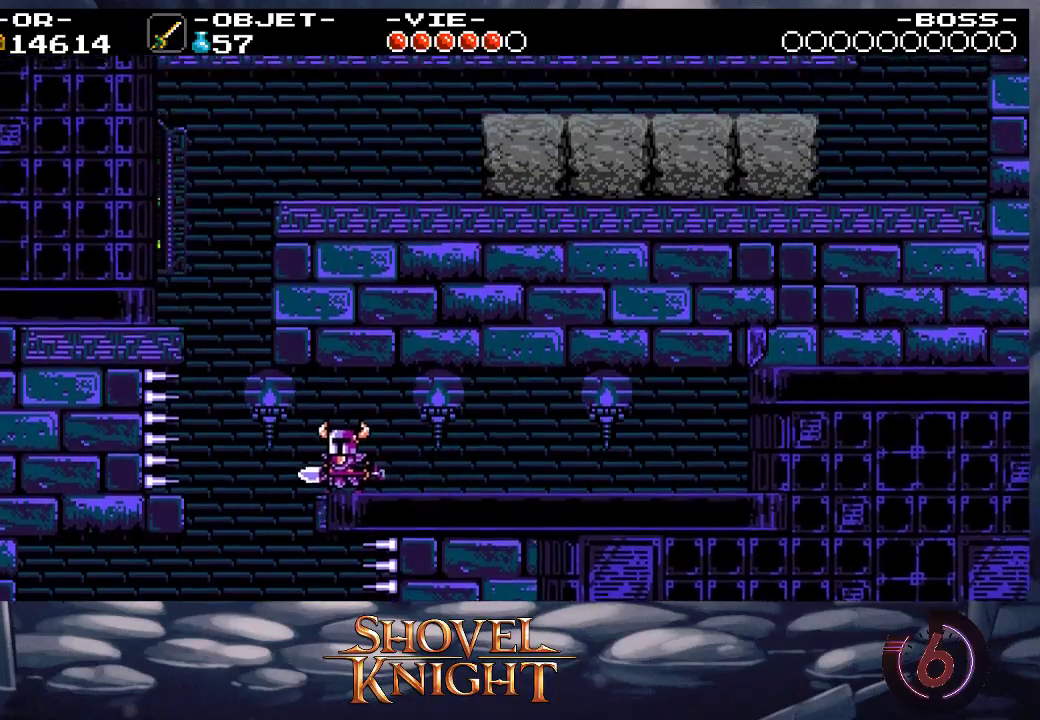
{"buttons": [], "events": []}
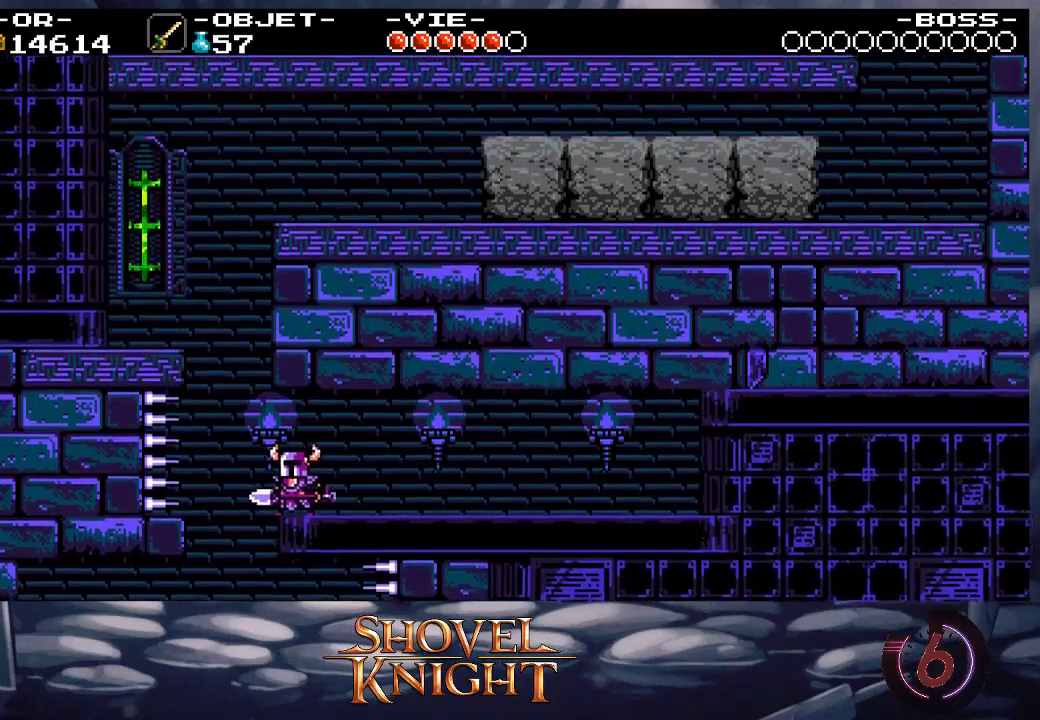
{"buttons": [], "events": []}
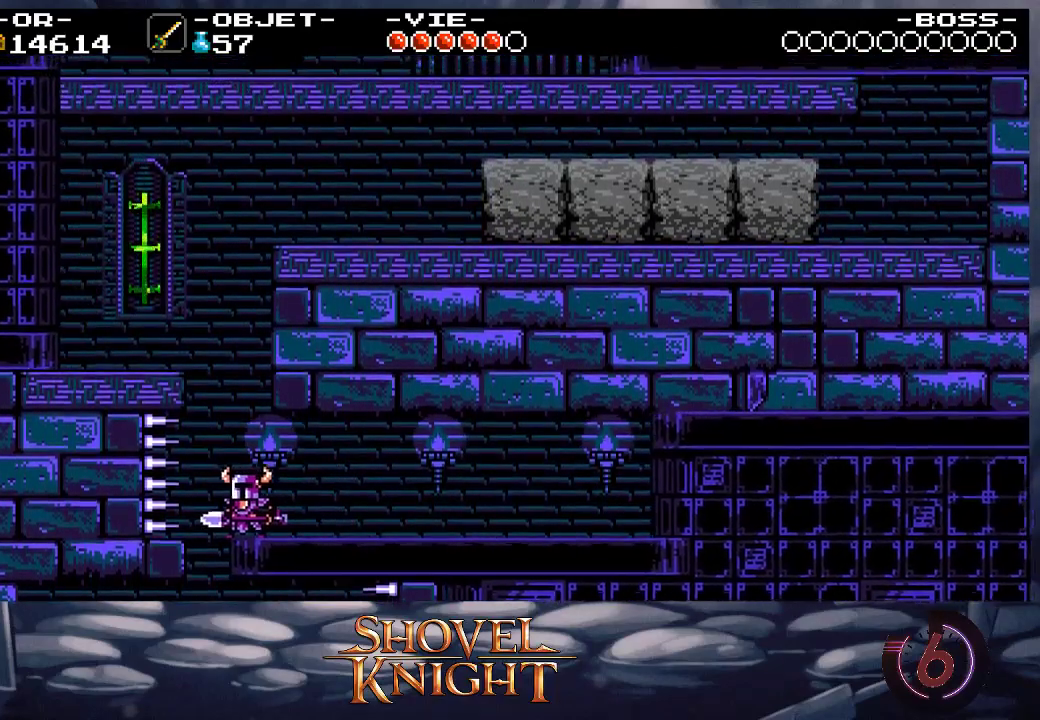
{"buttons": ["CROSS", "DPAD_LEFT"], "events": [[183, "CROSS", "down"], [450, "DPAD_LEFT", "down"]]}
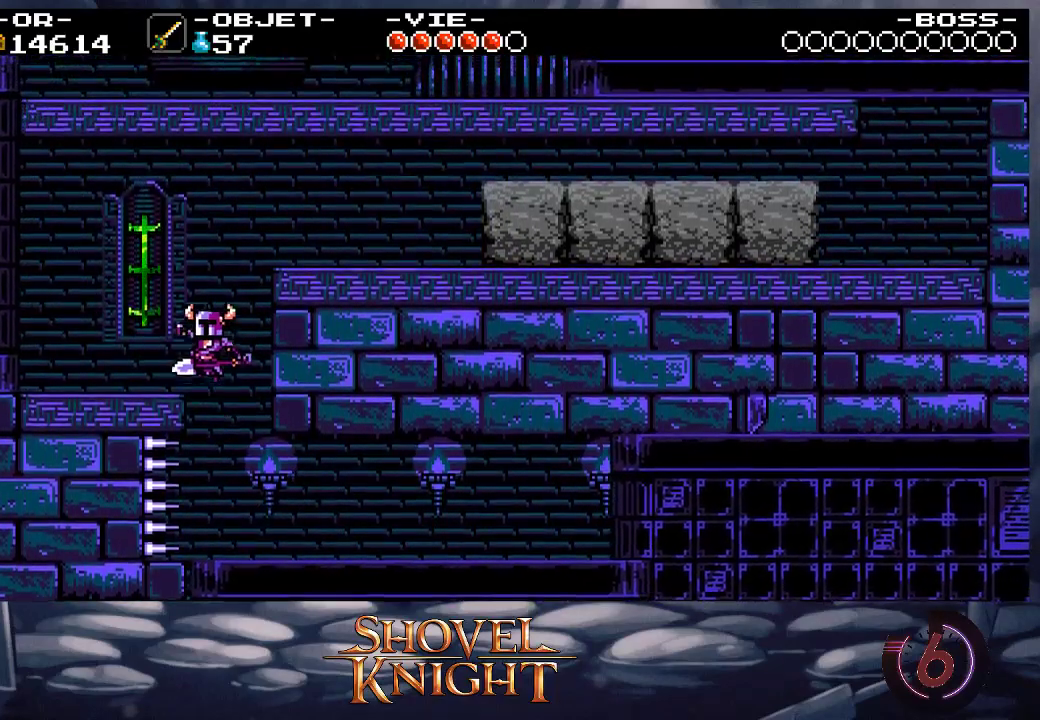
{"buttons": ["CROSS", "DPAD_RIGHT"], "events": [[17, "CROSS", "up"], [83, "DPAD_LEFT", "up"], [283, "CROSS", "down"], [283, "DPAD_RIGHT", "down"]]}
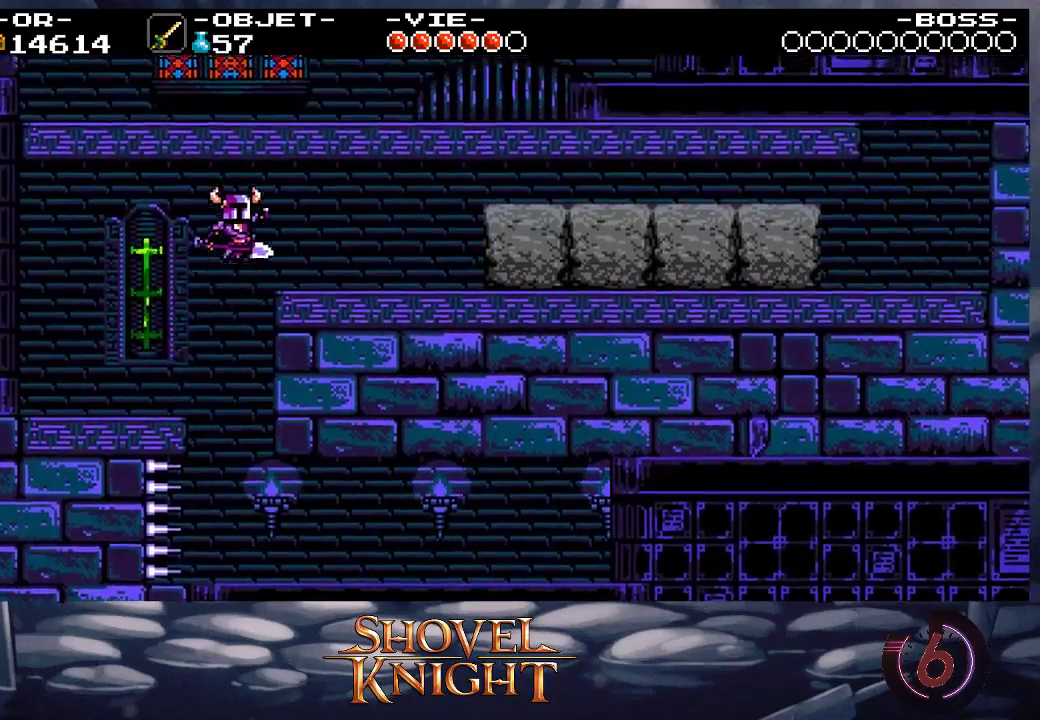
{"buttons": ["DPAD_RIGHT"], "events": [[117, "CROSS", "up"]]}
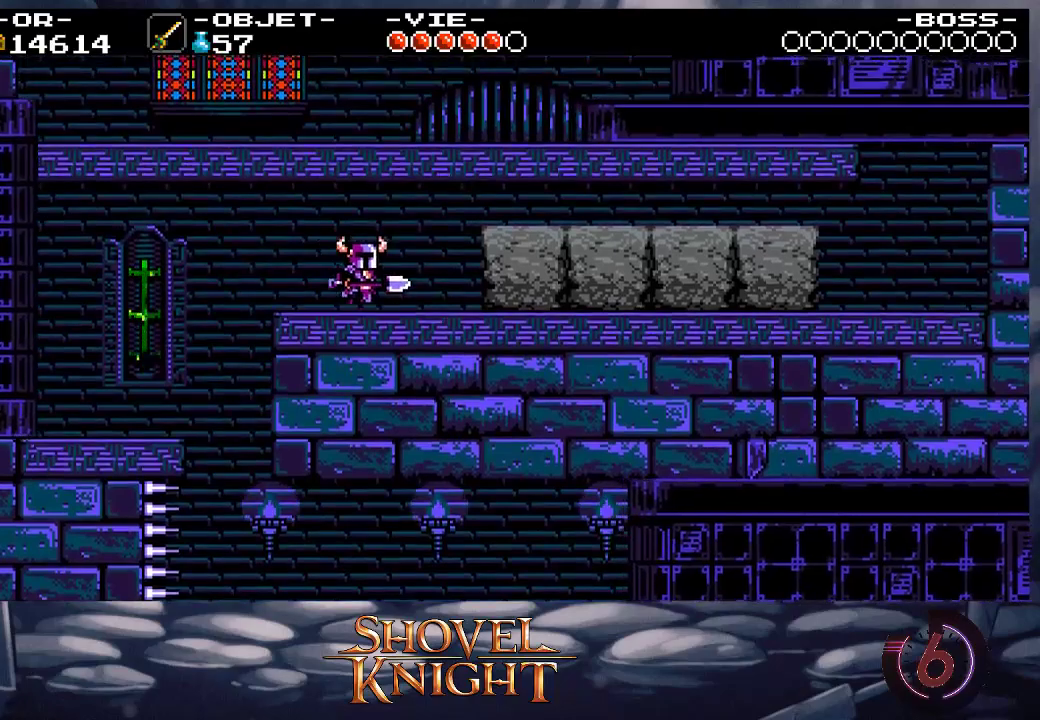
{"buttons": ["DPAD_RIGHT"], "events": [[83, "SQUARE", "down"], [117, "CROSS", "down"], [217, "CROSS", "up"], [217, "SQUARE", "up"], [283, "CROSS", "down"], [283, "SQUARE", "down"], [350, "CROSS", "up"], [350, "SQUARE", "up"], [417, "CROSS", "down"], [417, "SQUARE", "down"], [483, "CROSS", "up"], [483, "SQUARE", "up"]]}
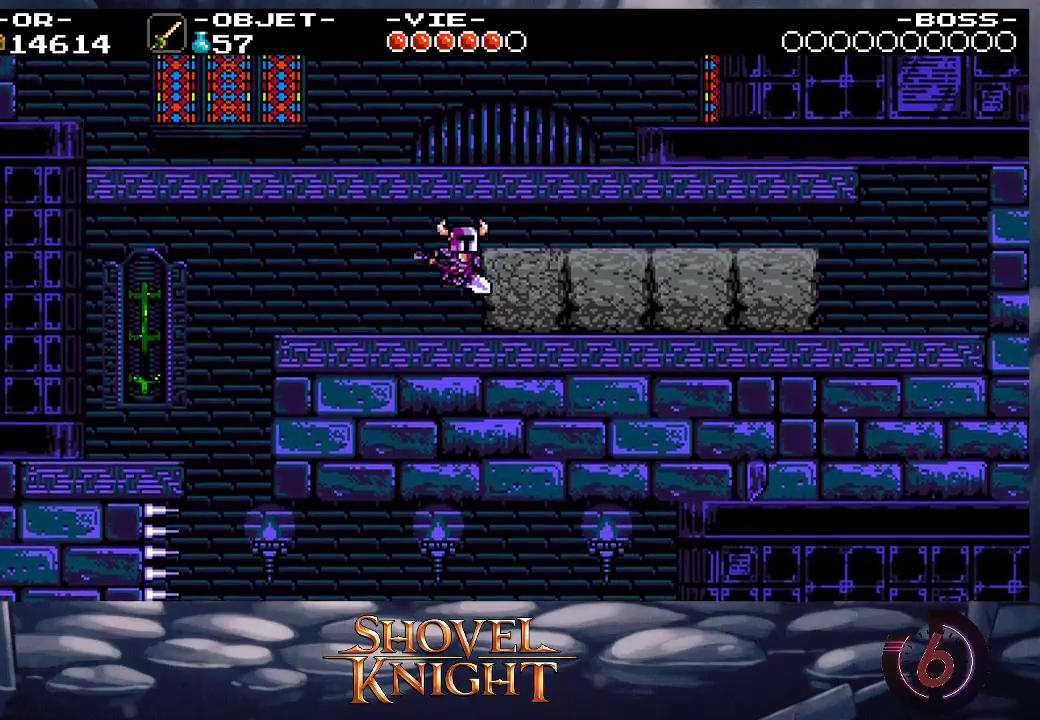
{"buttons": ["DPAD_RIGHT"], "events": [[17, "SQUARE", "down"], [50, "CROSS", "down"], [83, "CROSS", "up"], [83, "SQUARE", "up"], [117, "CROSS", "down"], [117, "SQUARE", "down"], [183, "CROSS", "up"], [183, "SQUARE", "up"], [250, "CROSS", "down"], [250, "SQUARE", "down"], [283, "CROSS", "up"], [283, "SQUARE", "up"], [350, "CROSS", "down"], [350, "SQUARE", "down"], [383, "CROSS", "up"], [383, "SQUARE", "up"], [450, "CROSS", "down"], [450, "SQUARE", "down"], [483, "CROSS", "up"], [483, "SQUARE", "up"]]}
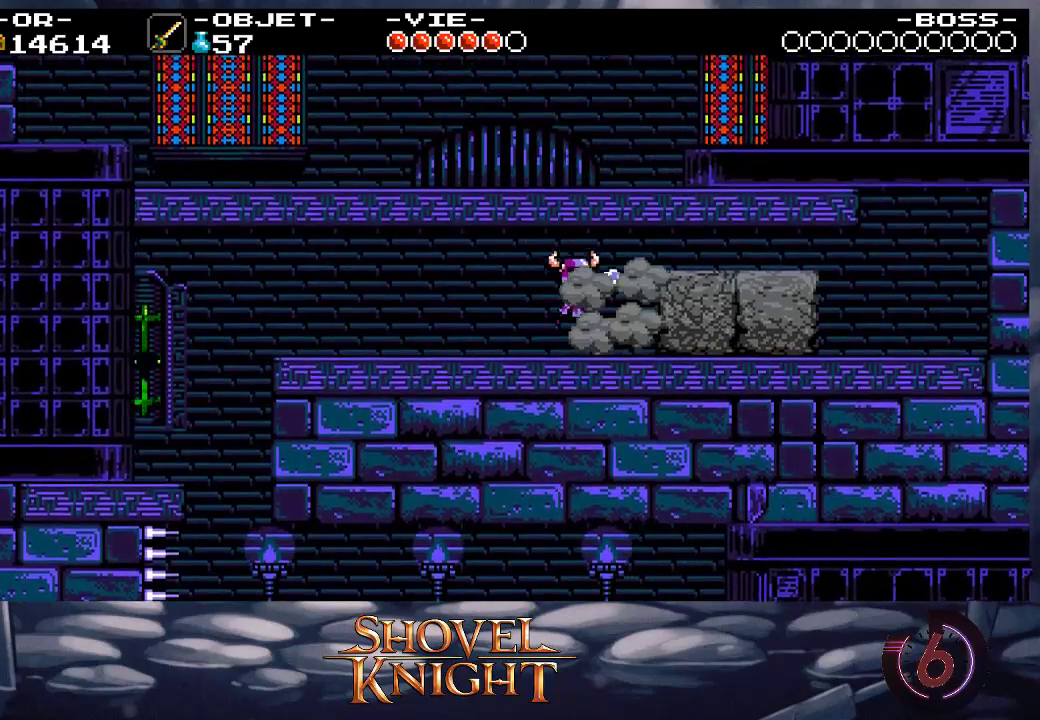
{"buttons": ["CROSS", "SQUARE", "DPAD_RIGHT"], "events": [[50, "SQUARE", "down"], [83, "SQUARE", "up"], [150, "SQUARE", "down"], [183, "CROSS", "down"], [217, "CROSS", "up"], [217, "SQUARE", "up"], [283, "CROSS", "down"], [283, "SQUARE", "down"], [317, "CROSS", "up"], [317, "SQUARE", "up"], [383, "CROSS", "down"], [383, "SQUARE", "down"], [417, "CROSS", "up"], [450, "SQUARE", "up"], [483, "CROSS", "down"], [483, "SQUARE", "down"]]}
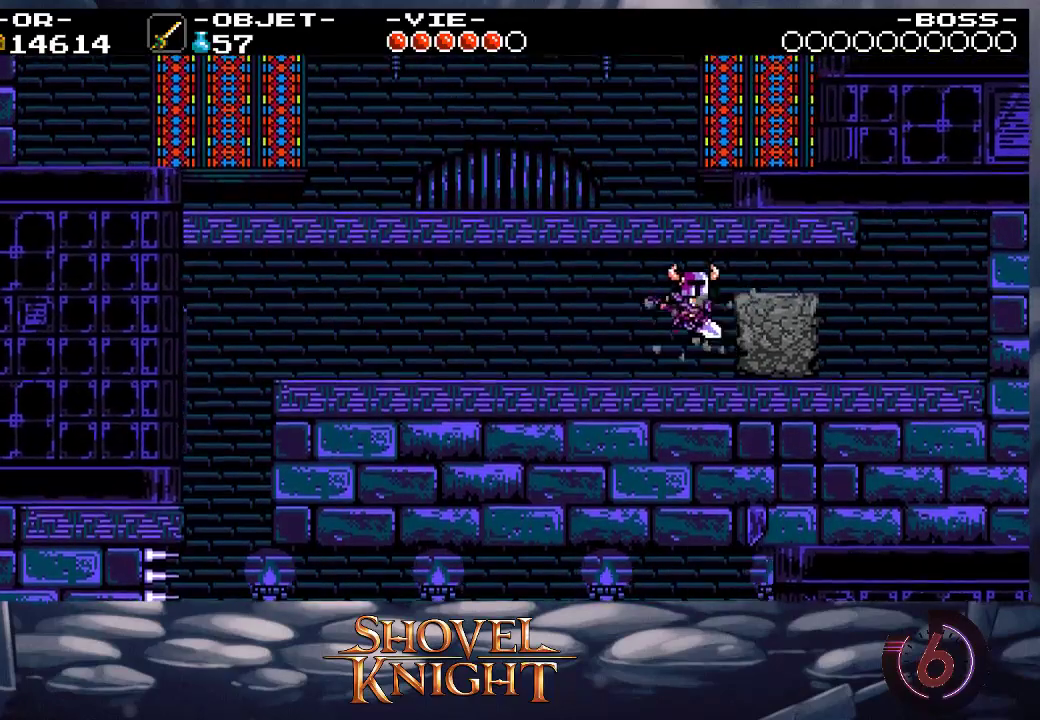
{"buttons": ["CROSS", "DPAD_RIGHT"], "events": [[17, "CROSS", "up"], [17, "SQUARE", "up"], [83, "CROSS", "down"], [83, "SQUARE", "down"], [150, "CROSS", "up"], [150, "SQUARE", "up"], [183, "CROSS", "down"], [183, "SQUARE", "down"], [217, "CROSS", "up"], [217, "SQUARE", "up"], [483, "CROSS", "down"]]}
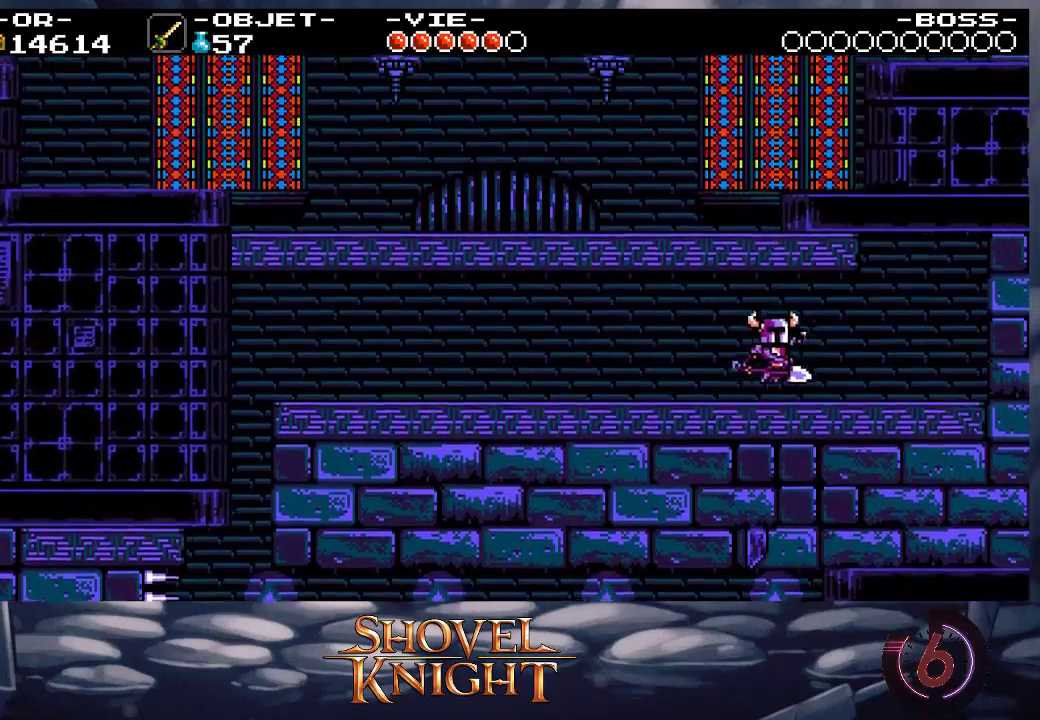
{"buttons": [], "events": [[83, "CROSS", "up"], [417, "DPAD_RIGHT", "up"]]}
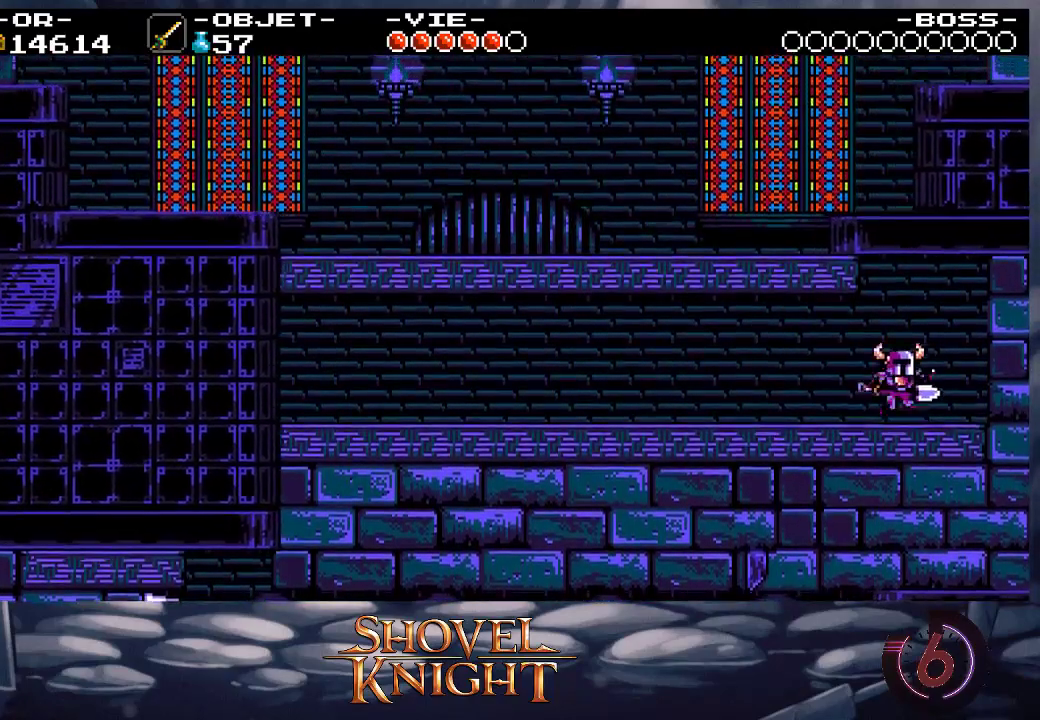
{"buttons": ["DPAD_LEFT"], "events": [[17, "DPAD_LEFT", "down"], [117, "DPAD_LEFT", "up"], [383, "DPAD_LEFT", "down"]]}
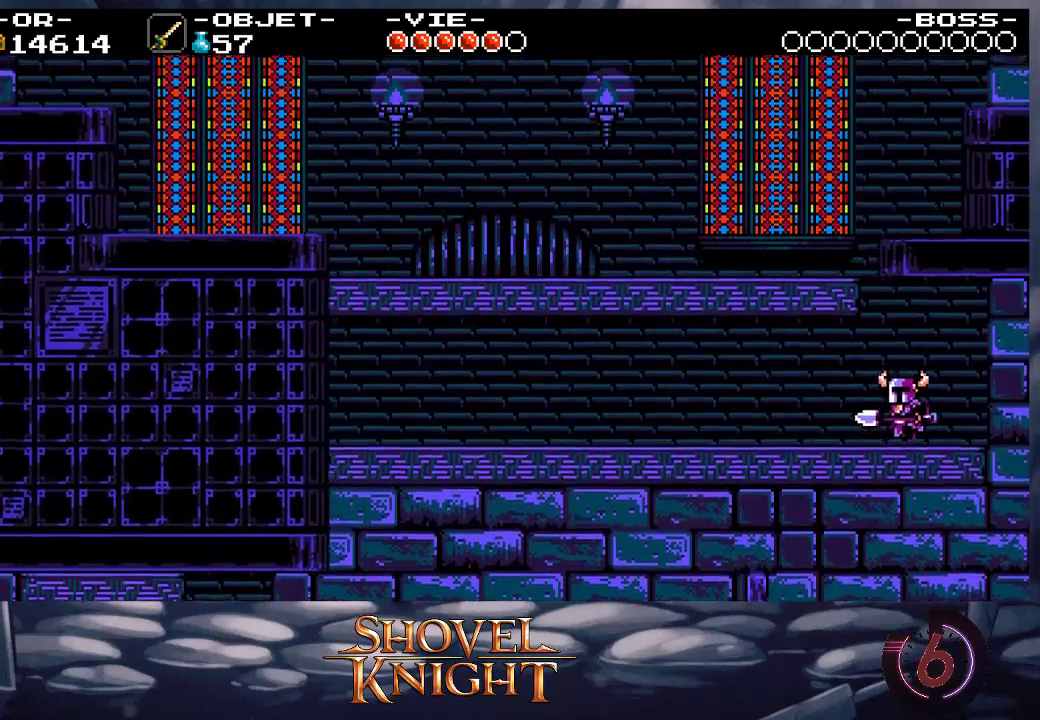
{"buttons": ["CROSS", "DPAD_LEFT"], "events": [[17, "DPAD_LEFT", "up"], [317, "CROSS", "down"], [350, "DPAD_LEFT", "down"]]}
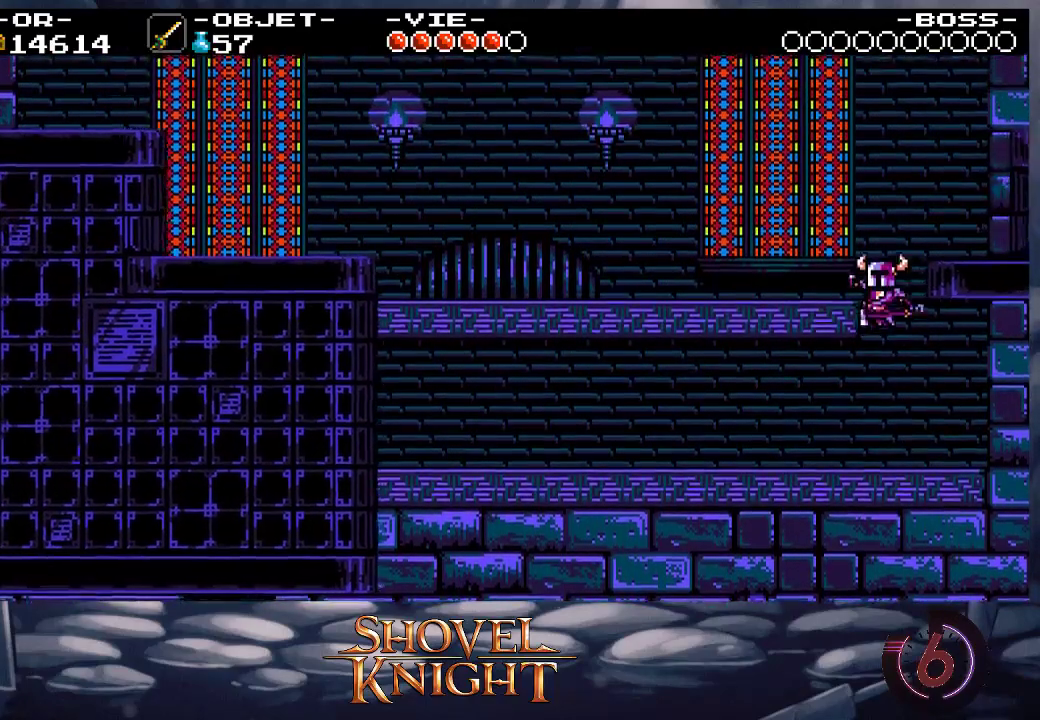
{"buttons": ["DPAD_LEFT"], "events": [[117, "CROSS", "up"]]}
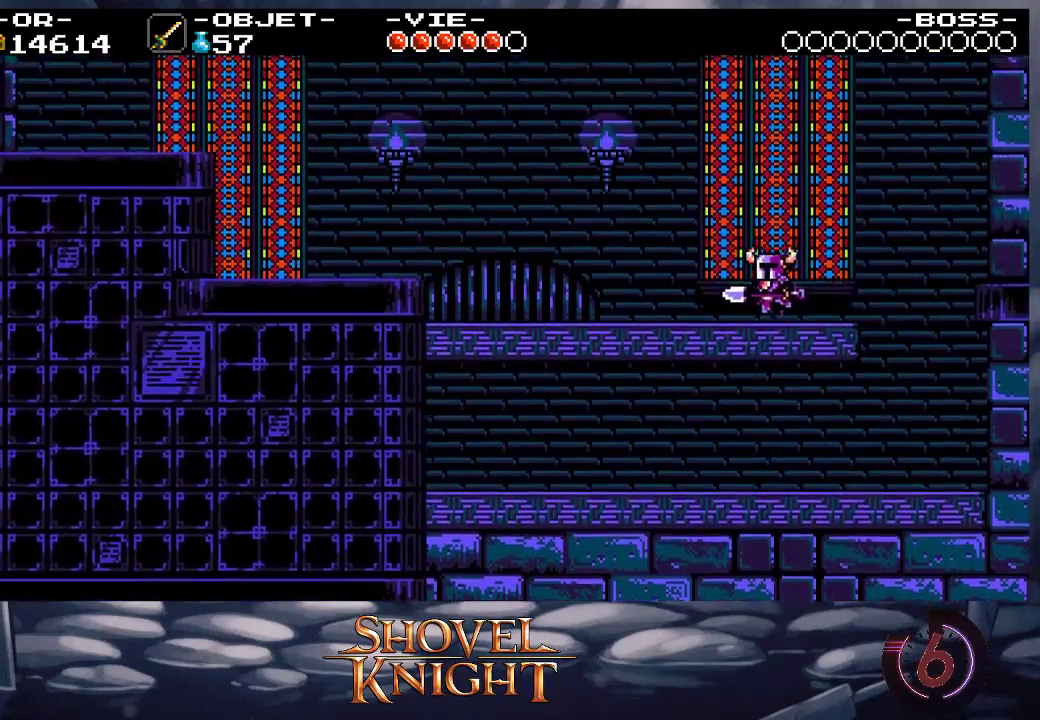
{"buttons": ["DPAD_LEFT"], "events": []}
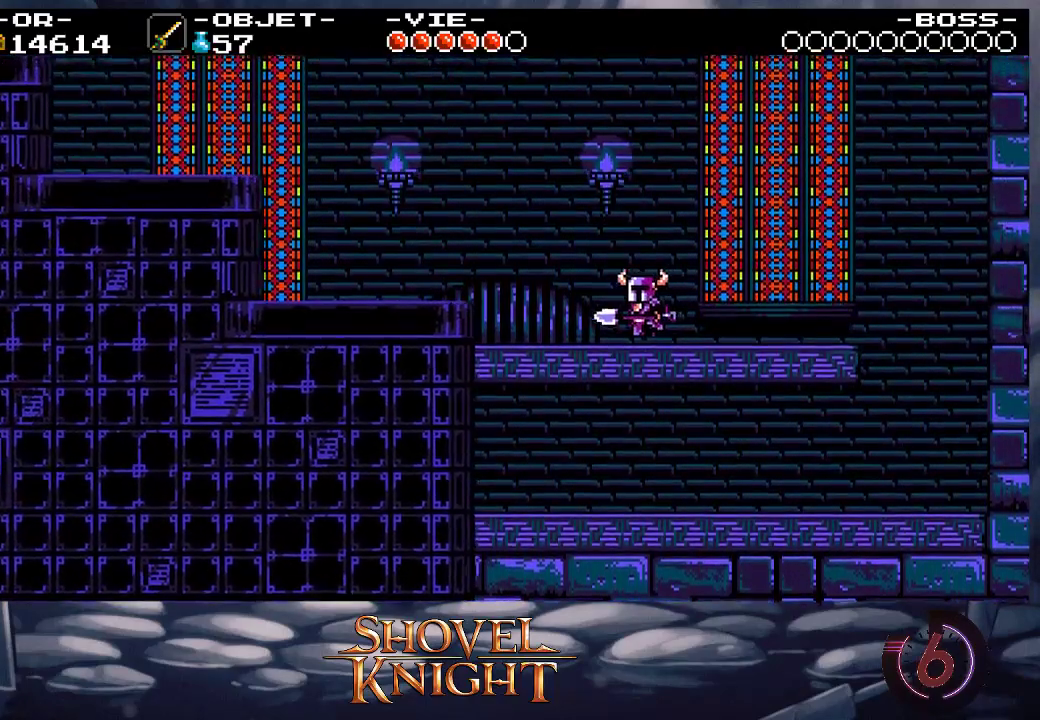
{"buttons": ["DPAD_LEFT"], "events": [[317, "CROSS", "down"], [383, "CROSS", "up"]]}
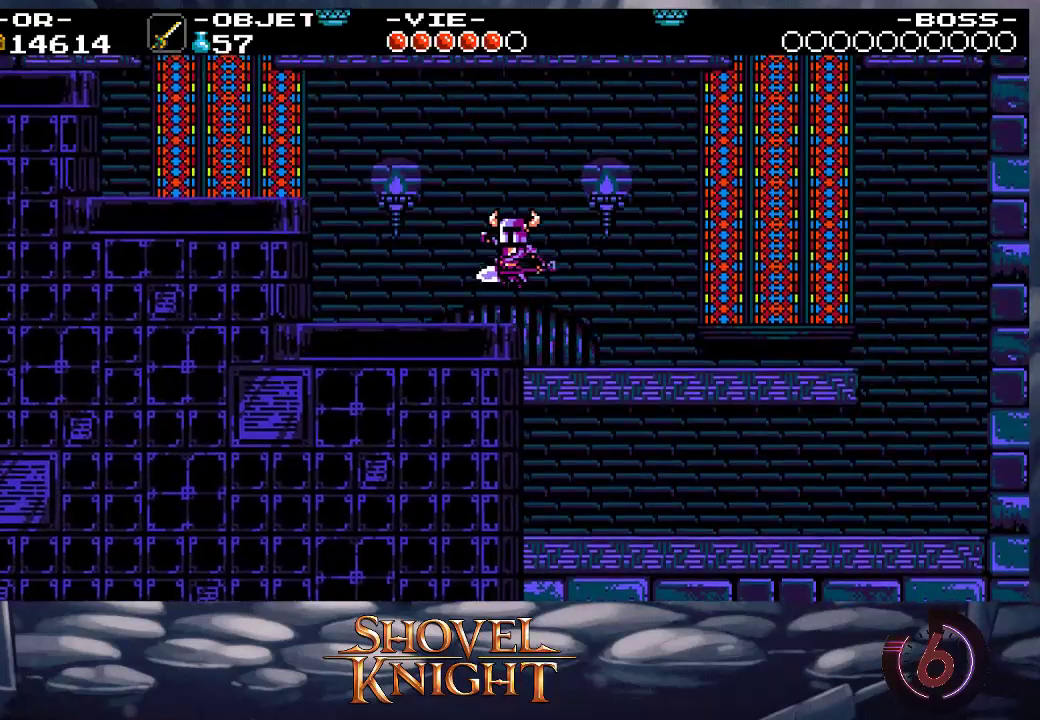
{"buttons": ["CROSS", "DPAD_LEFT"], "events": [[317, "CROSS", "down"]]}
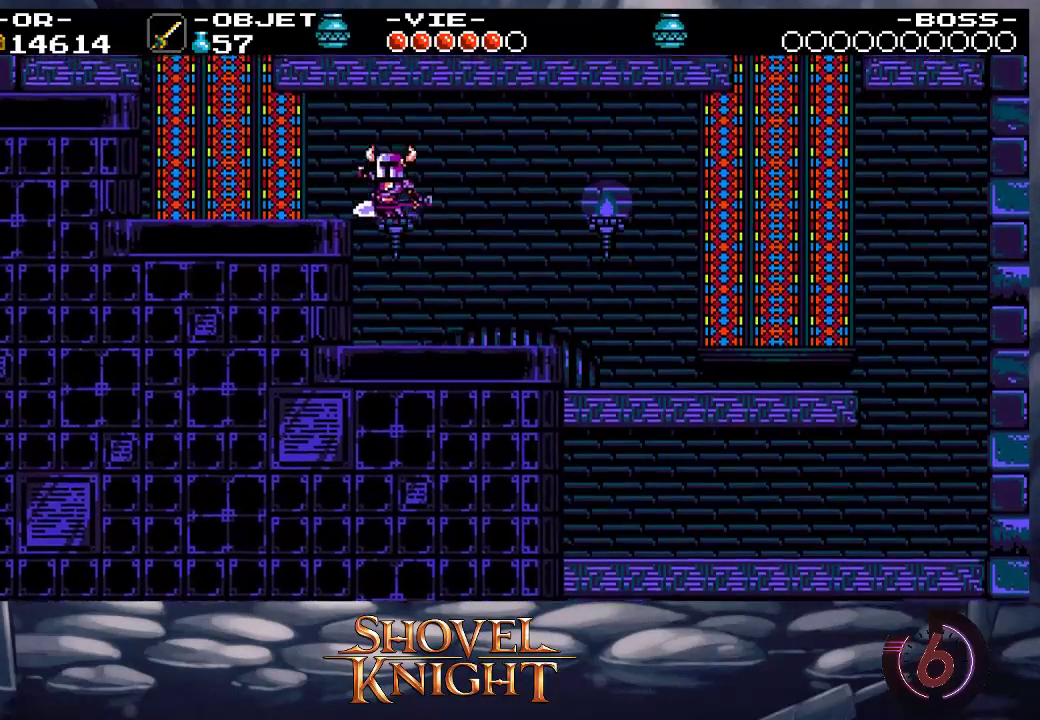
{"buttons": ["DPAD_LEFT"], "events": [[17, "CROSS", "up"]]}
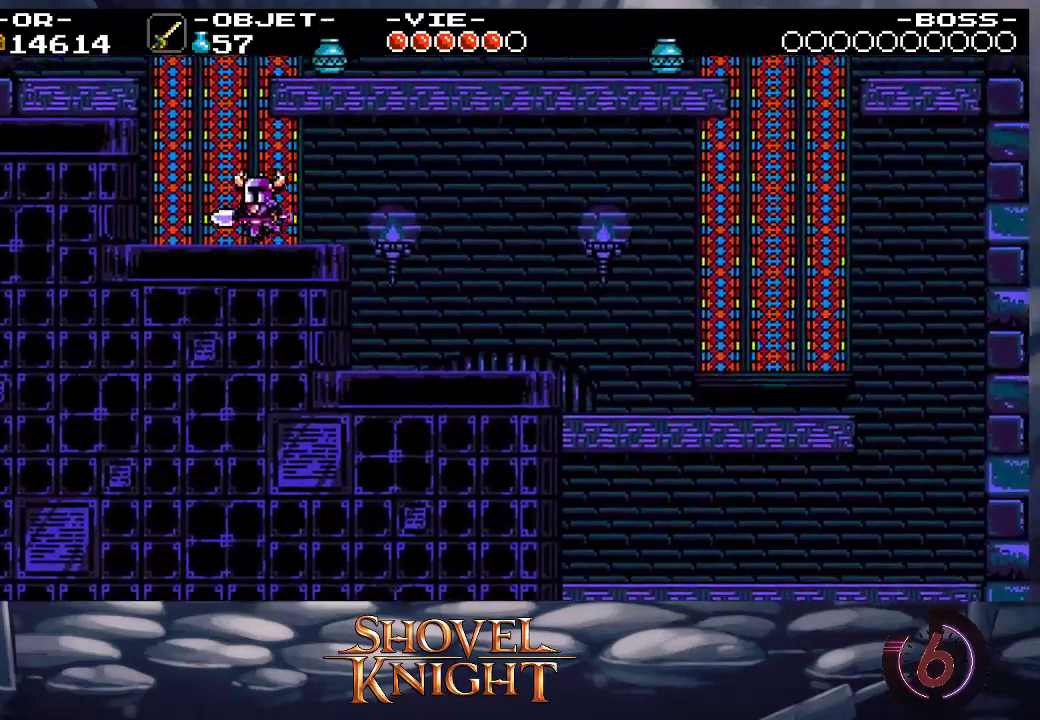
{"buttons": ["DPAD_RIGHT"], "events": [[17, "CROSS", "down"], [117, "DPAD_LEFT", "up"], [150, "DPAD_RIGHT", "down"], [250, "CROSS", "up"]]}
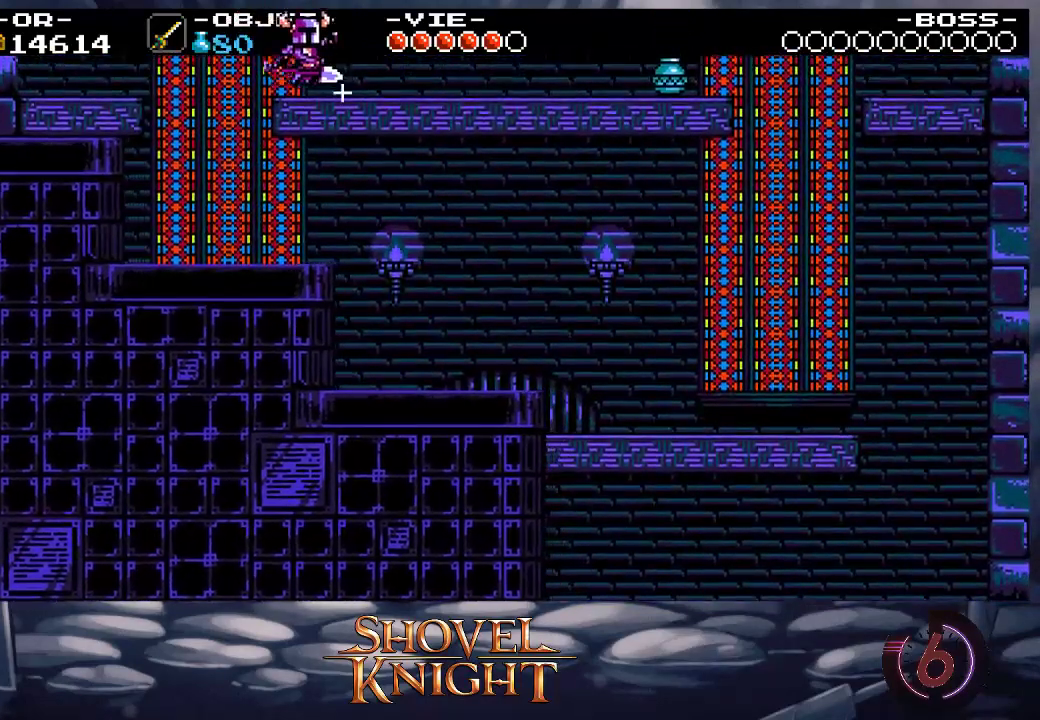
{"buttons": ["DPAD_RIGHT"], "events": []}
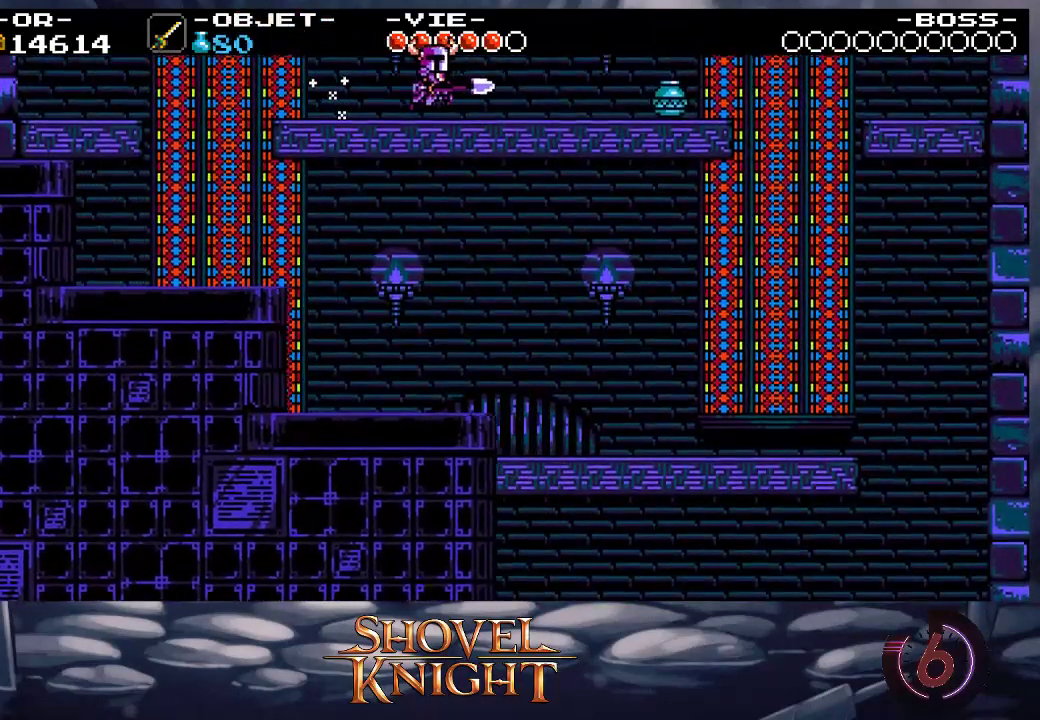
{"buttons": ["DPAD_RIGHT"], "events": []}
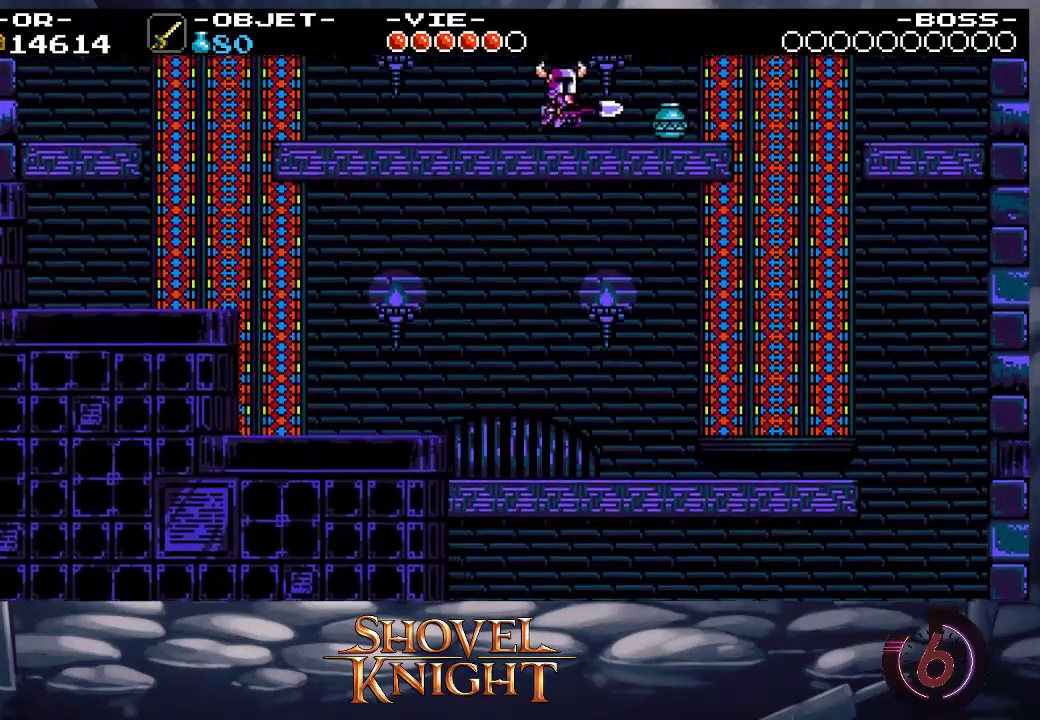
{"buttons": ["DPAD_LEFT"], "events": [[383, "DPAD_RIGHT", "up"], [450, "DPAD_LEFT", "down"]]}
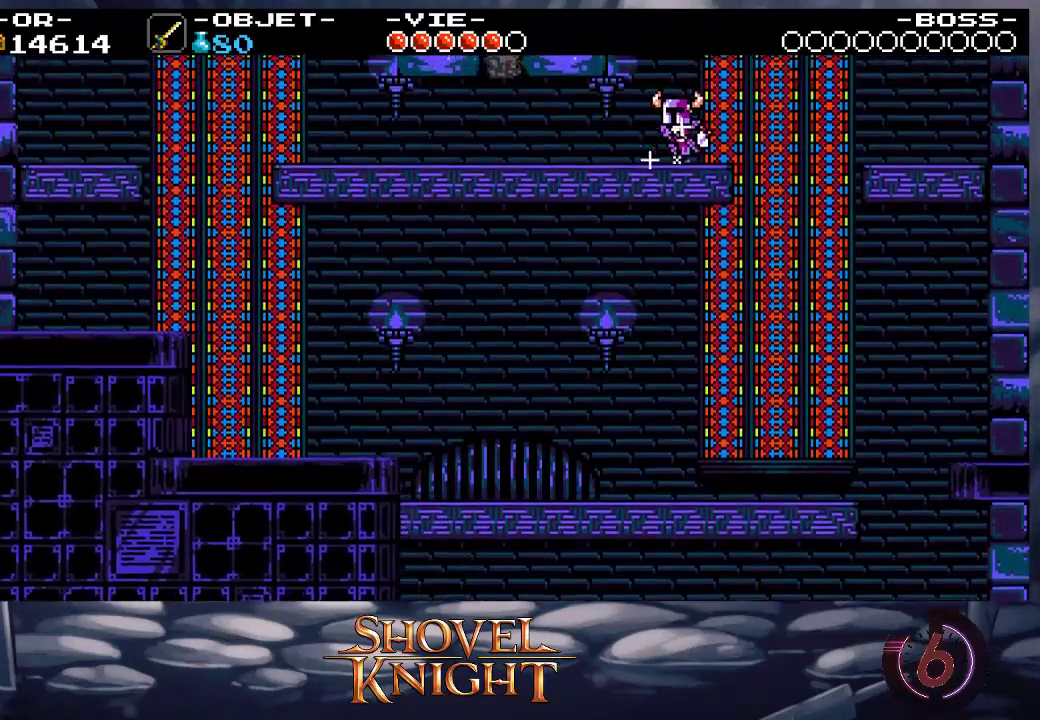
{"buttons": ["DPAD_LEFT"], "events": [[50, "DPAD_LEFT", "up"], [250, "CROSS", "down"], [250, "DPAD_LEFT", "down"], [283, "SQUARE", "down"], [350, "CROSS", "up"], [383, "SQUARE", "up"]]}
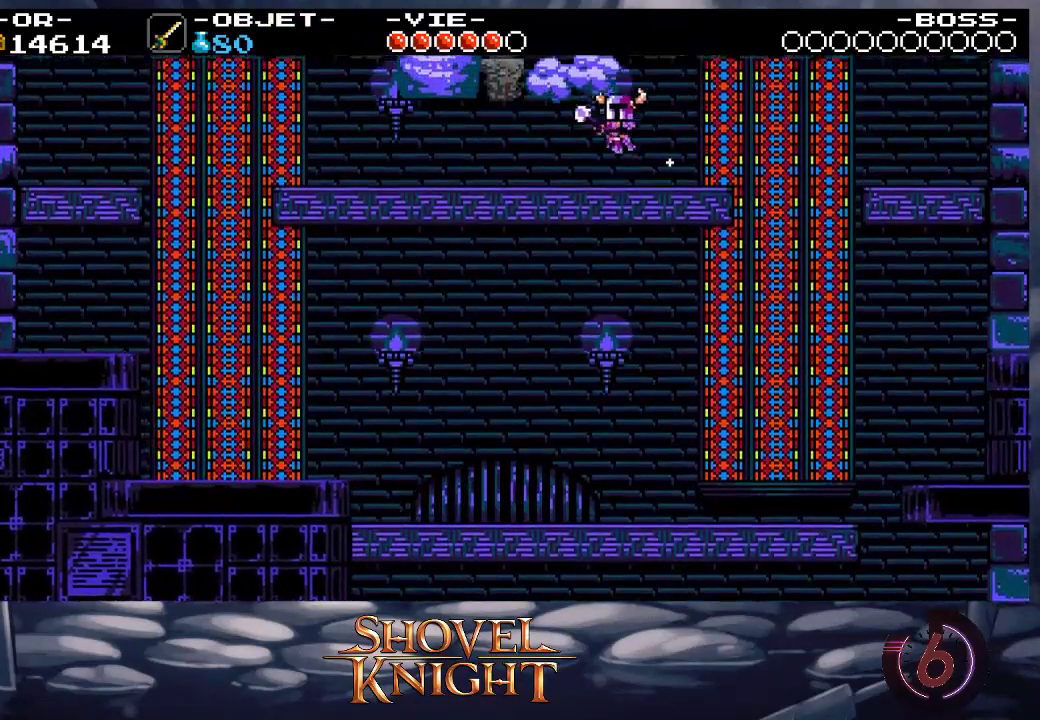
{"buttons": [], "events": [[350, "DPAD_LEFT", "up"]]}
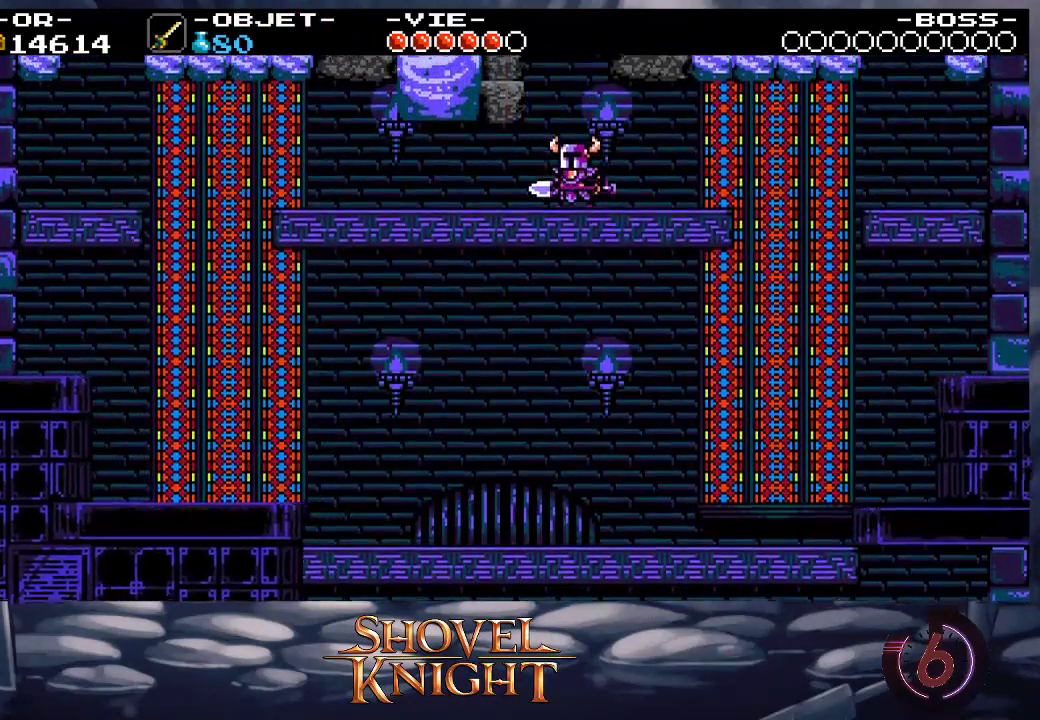
{"buttons": ["DPAD_LEFT"], "events": [[83, "DPAD_LEFT", "down"], [250, "DPAD_LEFT", "up"], [283, "CROSS", "down"], [383, "DPAD_LEFT", "down"], [417, "SQUARE", "down"], [450, "CROSS", "up"], [483, "SQUARE", "up"]]}
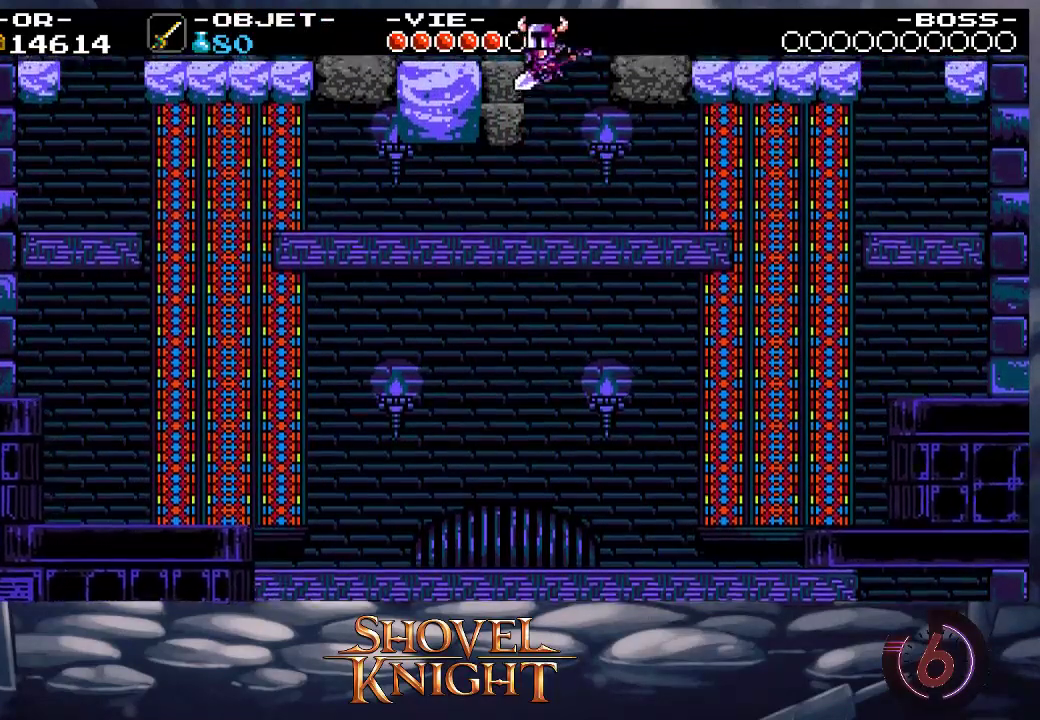
{"buttons": [], "events": [[50, "DPAD_LEFT", "up"]]}
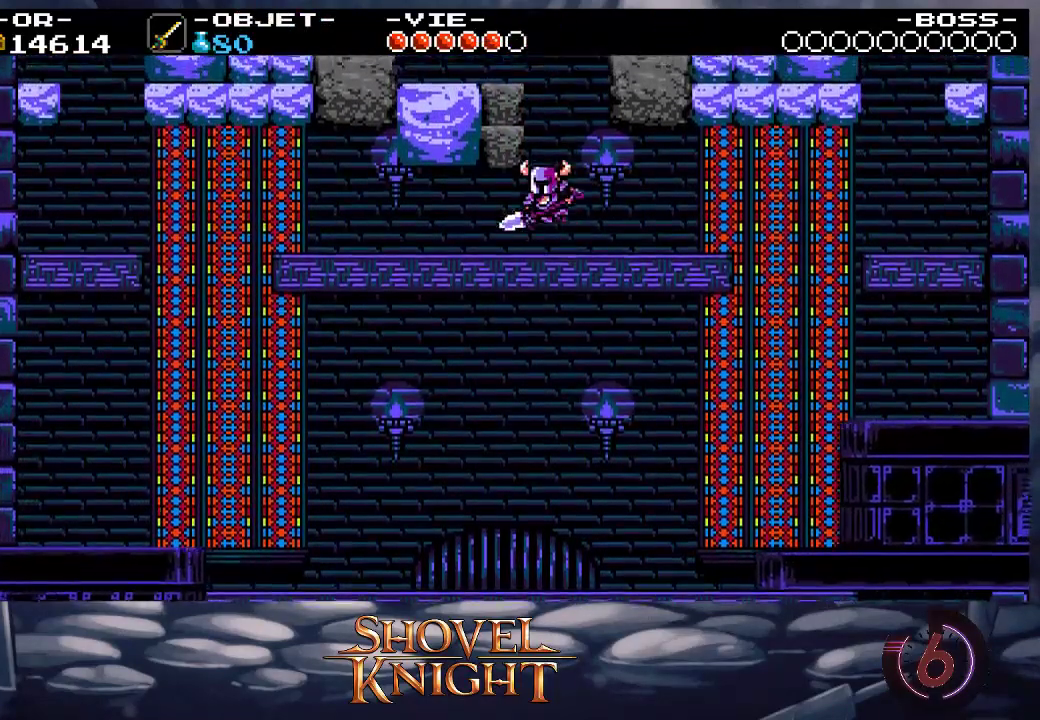
{"buttons": [], "events": [[50, "CROSS", "down"], [217, "DPAD_LEFT", "down"], [250, "CROSS", "up"], [417, "DPAD_LEFT", "up"]]}
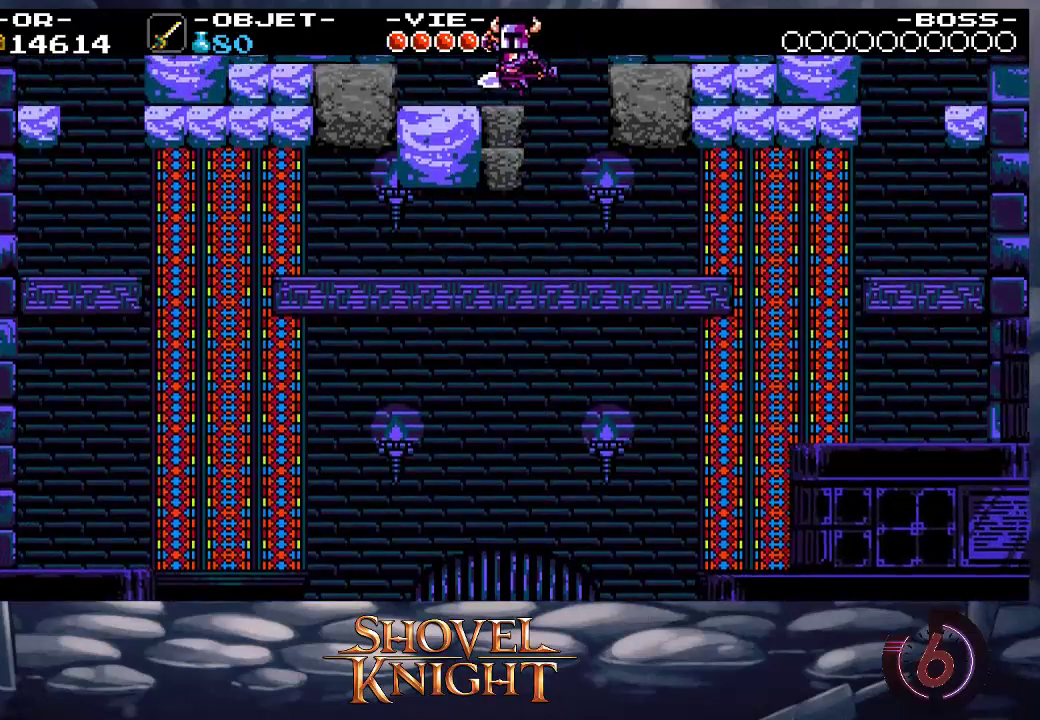
{"buttons": [], "events": [[150, "DPAD_RIGHT", "down"], [183, "DPAD_RIGHT", "up"]]}